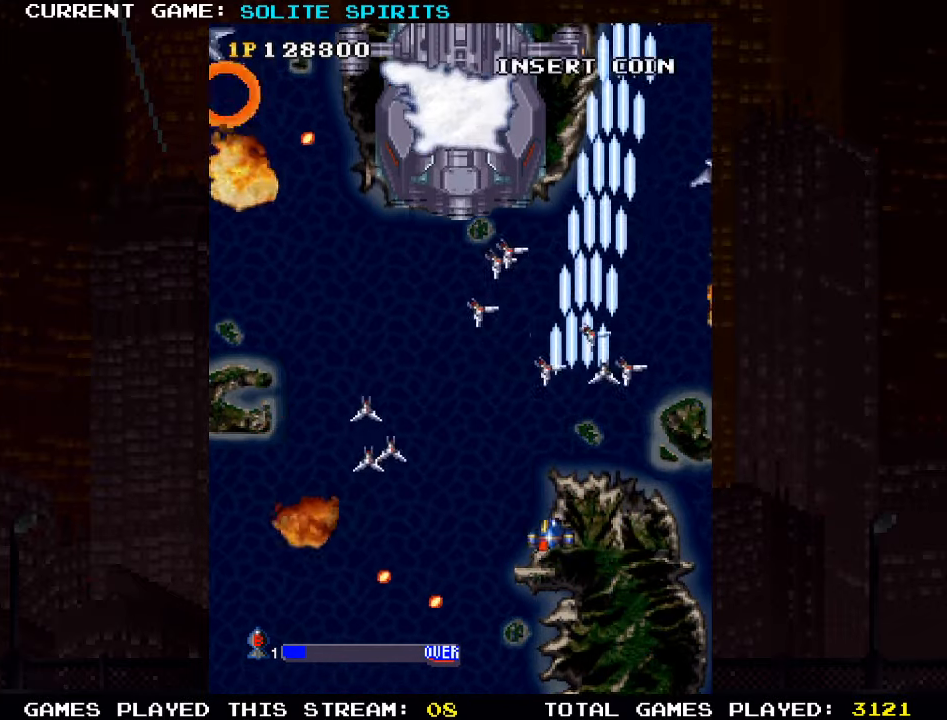
Gameplay with a controller (arcade stick); each line is a JSON object with the inputs held at the frame after it (dt_ms = milliseconds from this image to that frame). "events" lists button and stick changes between this image and that frame as [ms after this image, input, new state], when the widget could be followed in between. Not read: L3 R3.
{"dt_ms": 500, "buttons": ["SQUARE"], "left_stick": "center", "events": [[166, "left_stick", "left"], [300, "left_stick", "down"], [366, "left_stick", "center"], [400, "SQUARE", "up"], [483, "SQUARE", "down"]]}
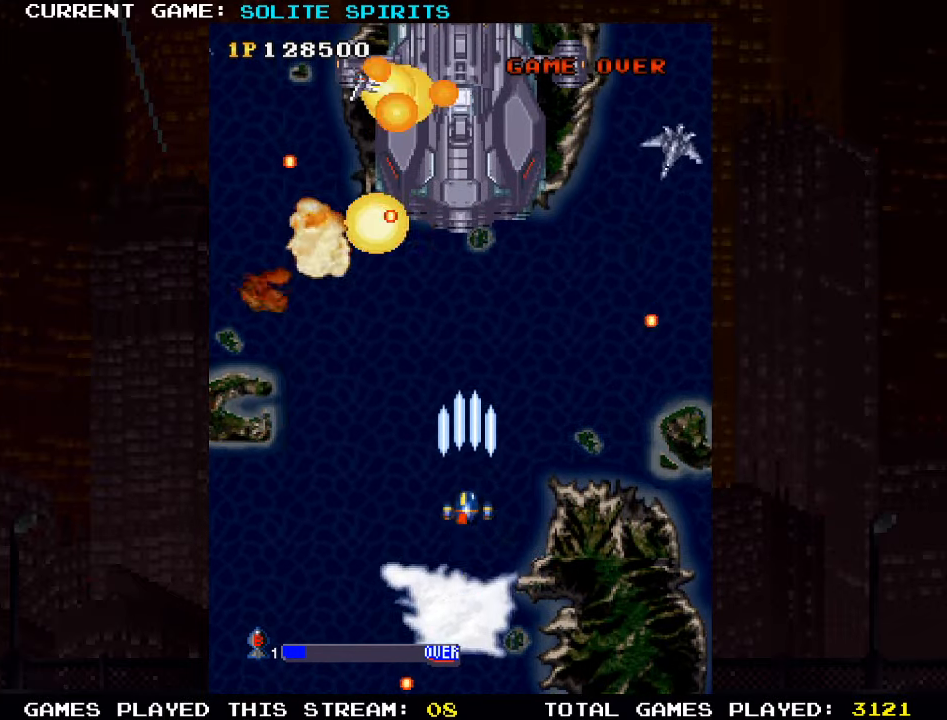
{"dt_ms": 500, "buttons": [], "left_stick": "down", "events": [[50, "SQUARE", "up"], [133, "SQUARE", "down"], [183, "SQUARE", "up"], [216, "SQUARE", "down"], [266, "SQUARE", "up"], [350, "SQUARE", "down"], [400, "SQUARE", "up"], [433, "left_stick", "down"], [450, "SQUARE", "down"], [500, "SQUARE", "up"]]}
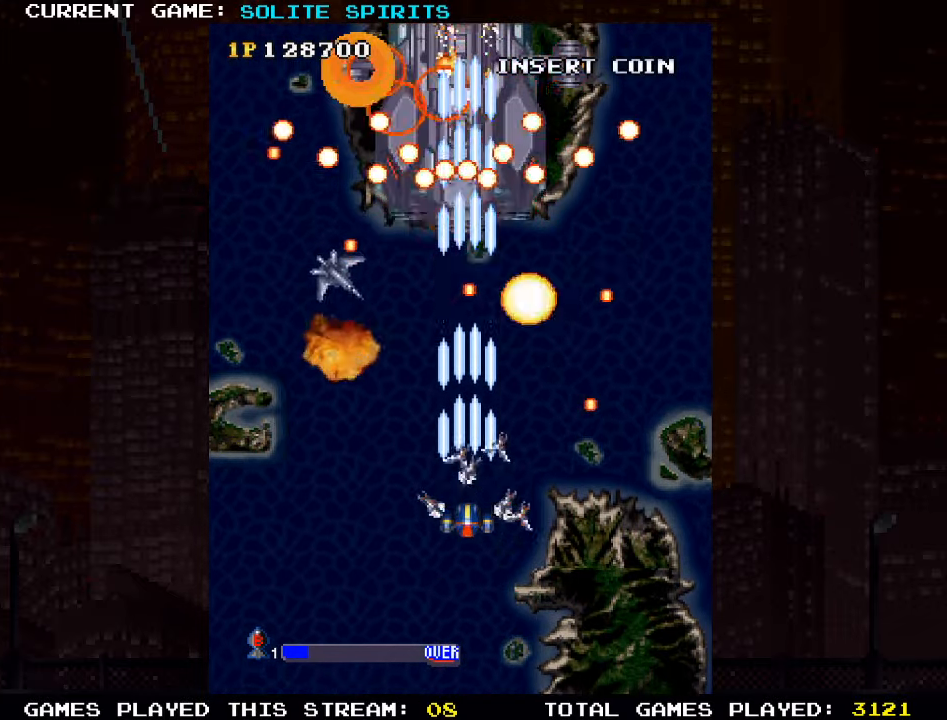
{"dt_ms": 500, "buttons": [], "left_stick": "left", "events": [[100, "SQUARE", "down"], [150, "SQUARE", "up"], [183, "SQUARE", "down"], [250, "SQUARE", "up"], [333, "SQUARE", "down"], [400, "left_stick", "left"], [500, "SQUARE", "up"]]}
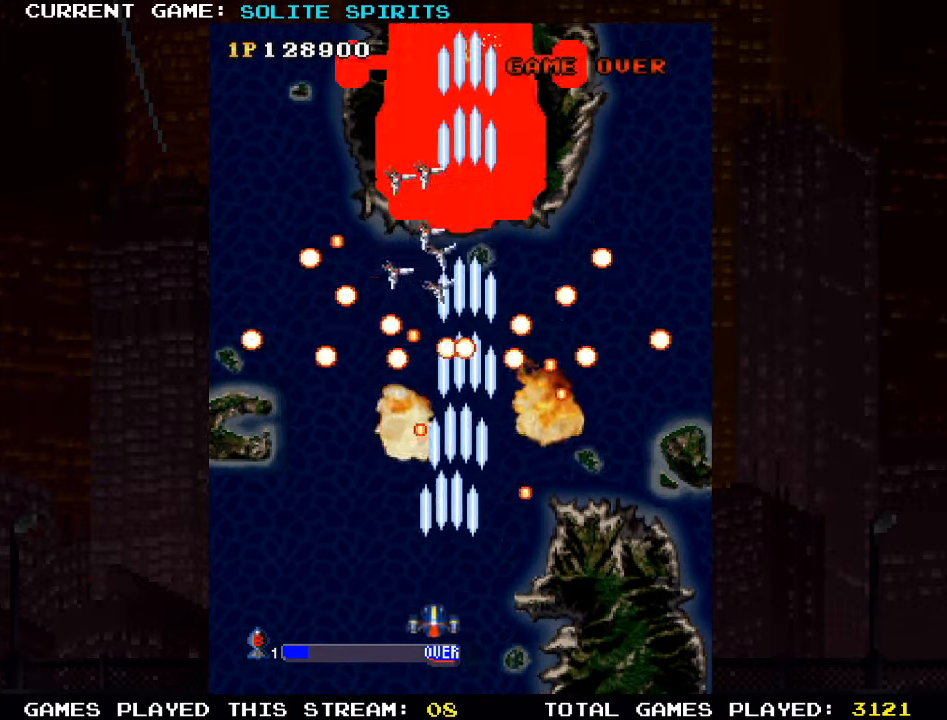
{"dt_ms": 500, "buttons": [], "left_stick": "center", "events": [[66, "SQUARE", "down"], [250, "SQUARE", "up"], [316, "left_stick", "center"], [416, "SQUARE", "down"], [483, "SQUARE", "up"]]}
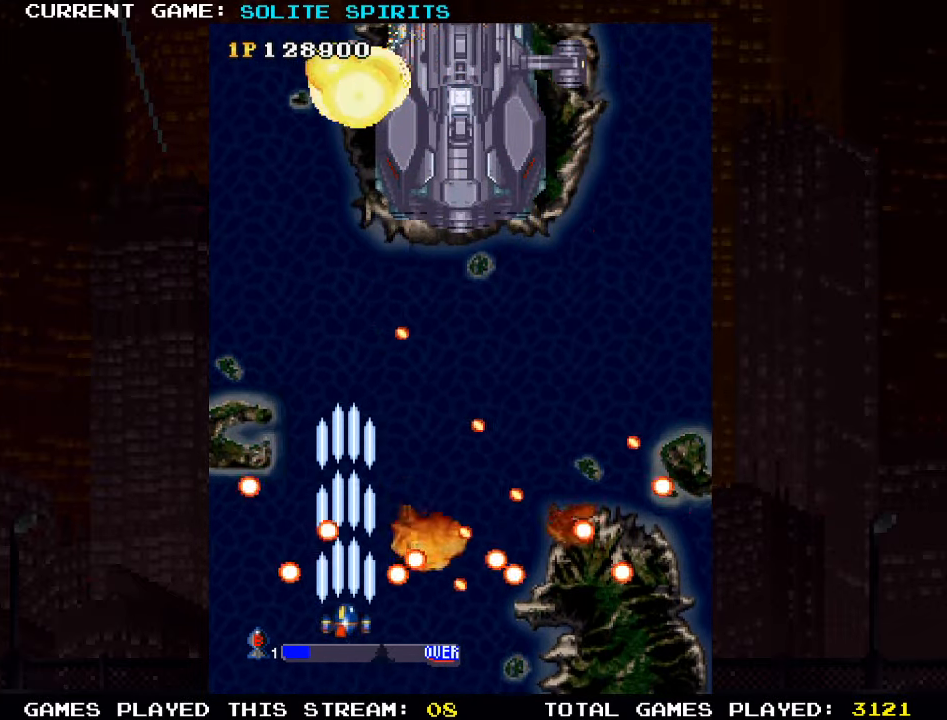
{"dt_ms": 500, "buttons": [], "left_stick": "center", "events": [[16, "left_stick", "left"], [66, "SQUARE", "down"], [66, "left_stick", "up"], [133, "left_stick", "up-right"], [200, "SQUARE", "up"], [250, "SQUARE", "down"], [316, "SQUARE", "up"], [350, "SQUARE", "down"], [400, "left_stick", "up"], [416, "SQUARE", "up"], [500, "left_stick", "center"]]}
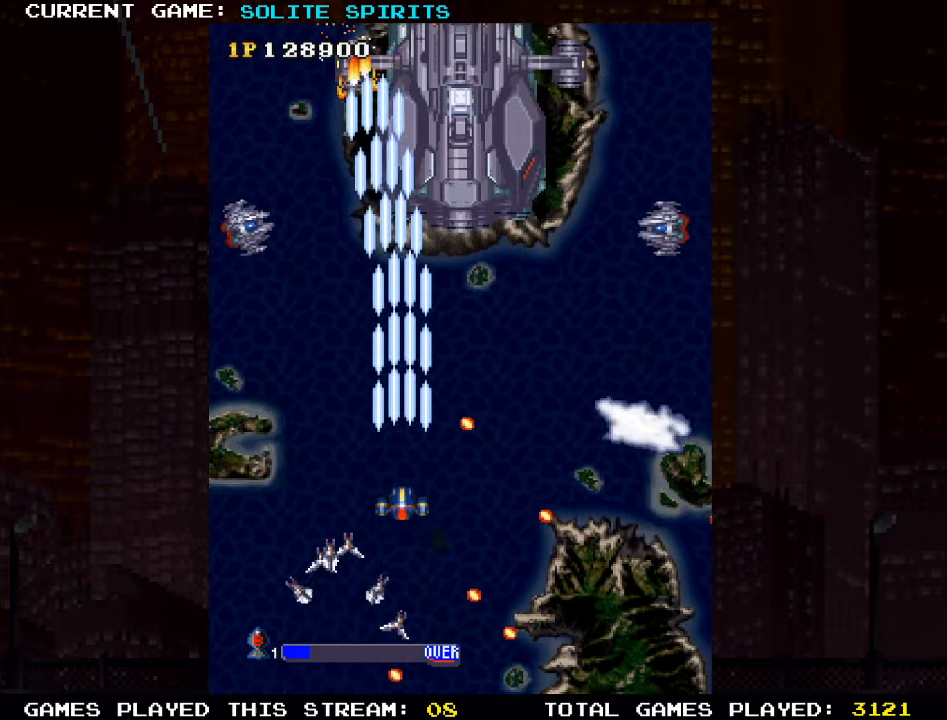
{"dt_ms": 500, "buttons": [], "left_stick": "center", "events": [[16, "SQUARE", "down"], [33, "SQUARE", "up"], [50, "SQUARE", "down"], [100, "left_stick", "up"], [150, "SQUARE", "up"], [216, "left_stick", "up-right"], [233, "SQUARE", "down"], [283, "SQUARE", "up"], [300, "SQUARE", "down"], [366, "SQUARE", "up"], [400, "left_stick", "center"], [450, "SQUARE", "down"], [500, "SQUARE", "up"]]}
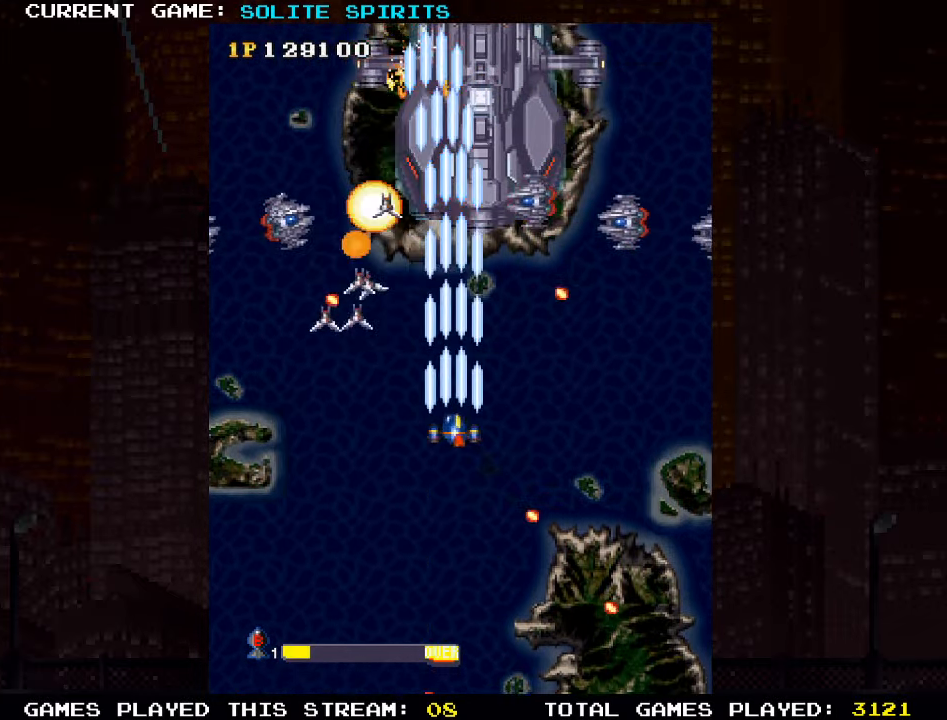
{"dt_ms": 500, "buttons": ["SQUARE"], "left_stick": "right", "events": [[16, "SQUARE", "down"], [83, "SQUARE", "up"], [83, "left_stick", "down-right"], [150, "SQUARE", "down"], [216, "SQUARE", "up"], [250, "SQUARE", "down"], [250, "left_stick", "center"], [317, "SQUARE", "up"], [383, "SQUARE", "down"], [433, "SQUARE", "up"], [433, "left_stick", "right"], [483, "SQUARE", "down"]]}
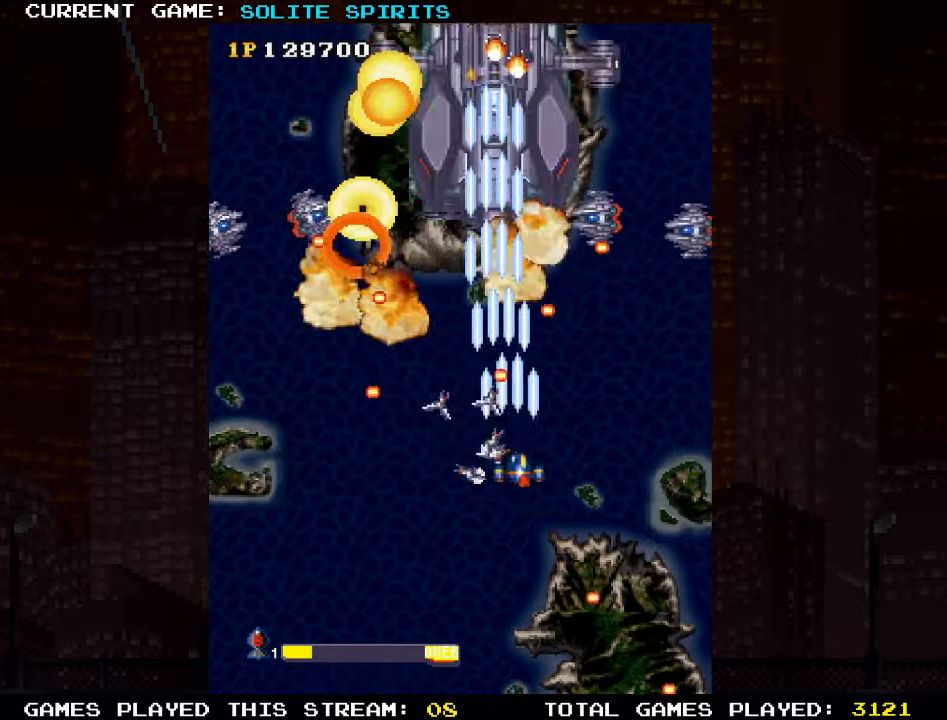
{"dt_ms": 500, "buttons": [], "left_stick": "center"}
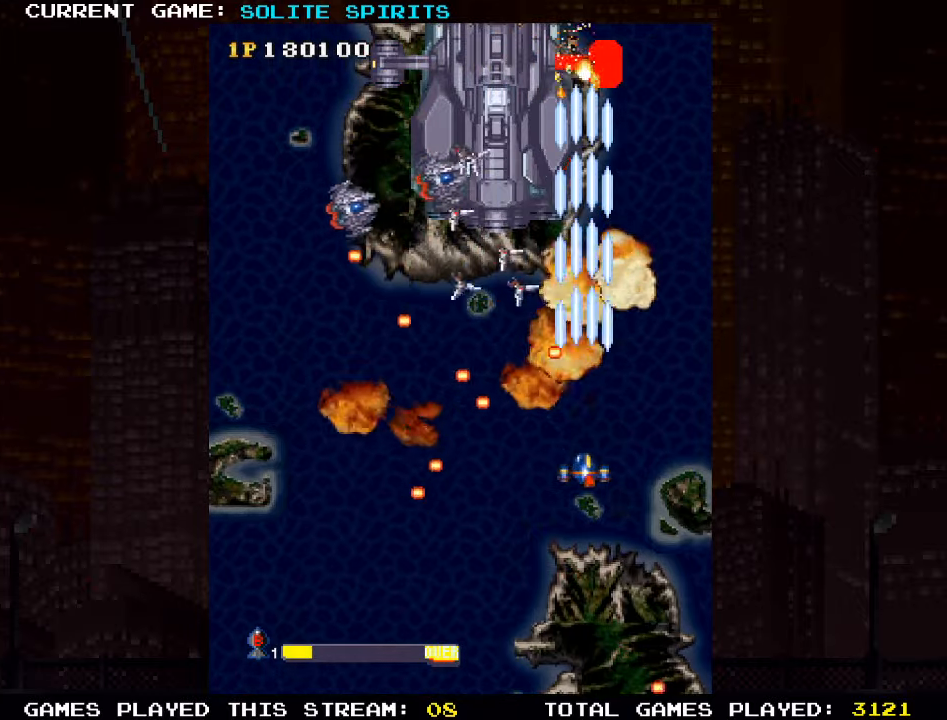
{"dt_ms": 500, "buttons": [], "left_stick": "up-right", "events": [[50, "SQUARE", "down"], [167, "left_stick", "down"], [217, "SQUARE", "up"], [300, "SQUARE", "down"], [317, "left_stick", "right"], [400, "left_stick", "up-right"], [450, "SQUARE", "up"]]}
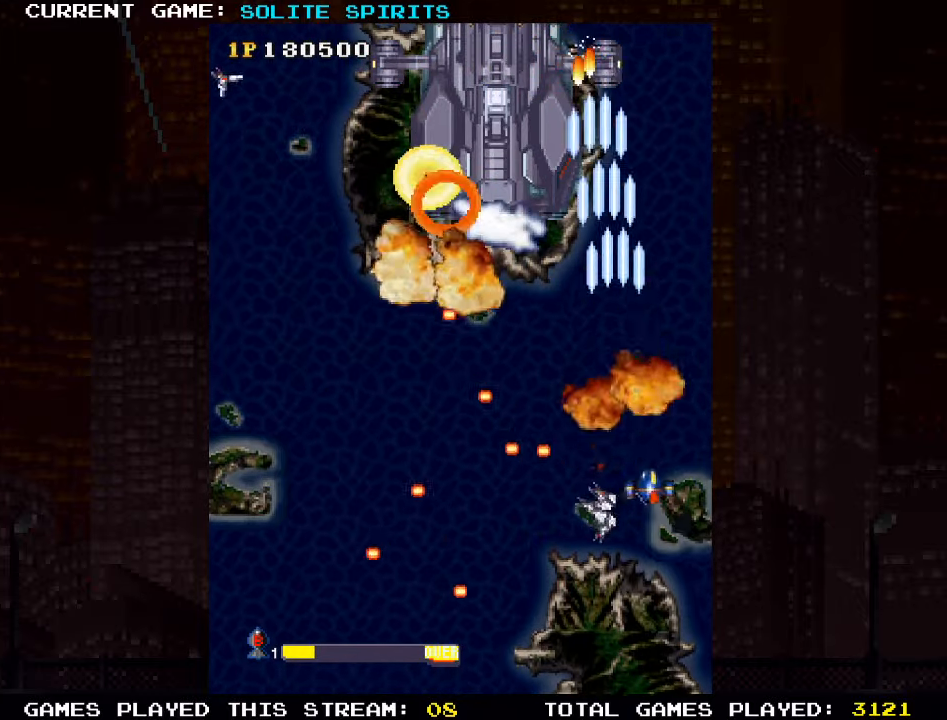
{"dt_ms": 500, "buttons": [], "left_stick": "down-left", "events": [[17, "SQUARE", "down"], [67, "SQUARE", "up"], [100, "SQUARE", "down"], [183, "SQUARE", "up"], [233, "SQUARE", "down"], [233, "left_stick", "left"], [283, "SQUARE", "up"], [350, "SQUARE", "down"], [400, "SQUARE", "up"], [467, "left_stick", "down-left"], [483, "SQUARE", "down"], [500, "SQUARE", "up"]]}
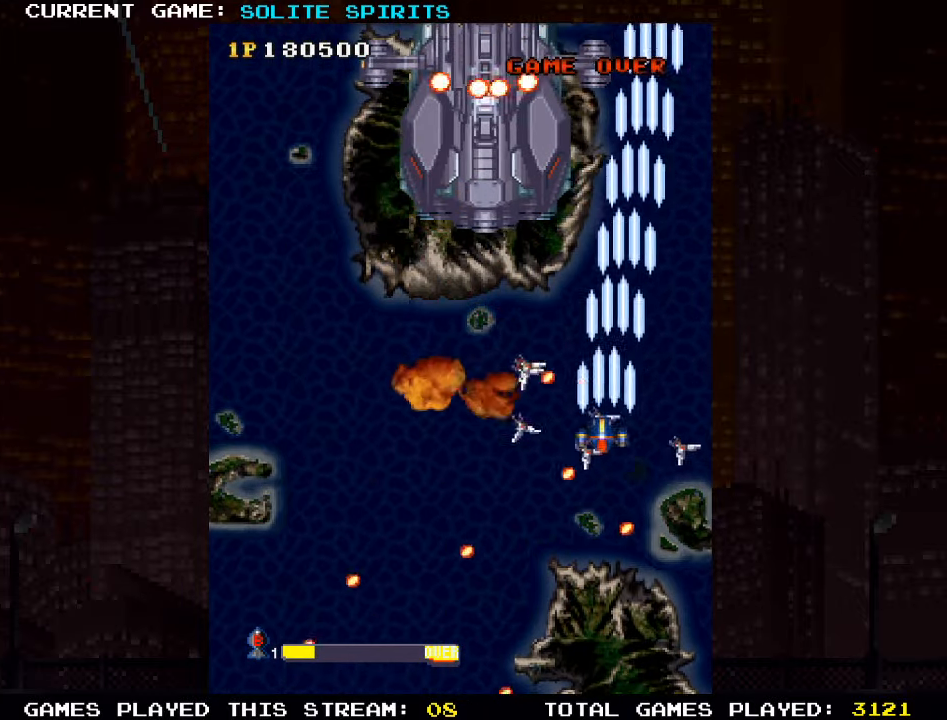
{"dt_ms": 500, "buttons": ["SQUARE"], "left_stick": "down-left", "events": [[67, "SQUARE", "down"], [100, "left_stick", "left"], [117, "SQUARE", "up"], [183, "SQUARE", "down"], [200, "left_stick", "center"], [233, "SQUARE", "up"], [283, "SQUARE", "down"], [283, "left_stick", "down"], [333, "SQUARE", "up"], [400, "SQUARE", "down"], [450, "SQUARE", "up"], [483, "left_stick", "down-left"], [500, "SQUARE", "down"]]}
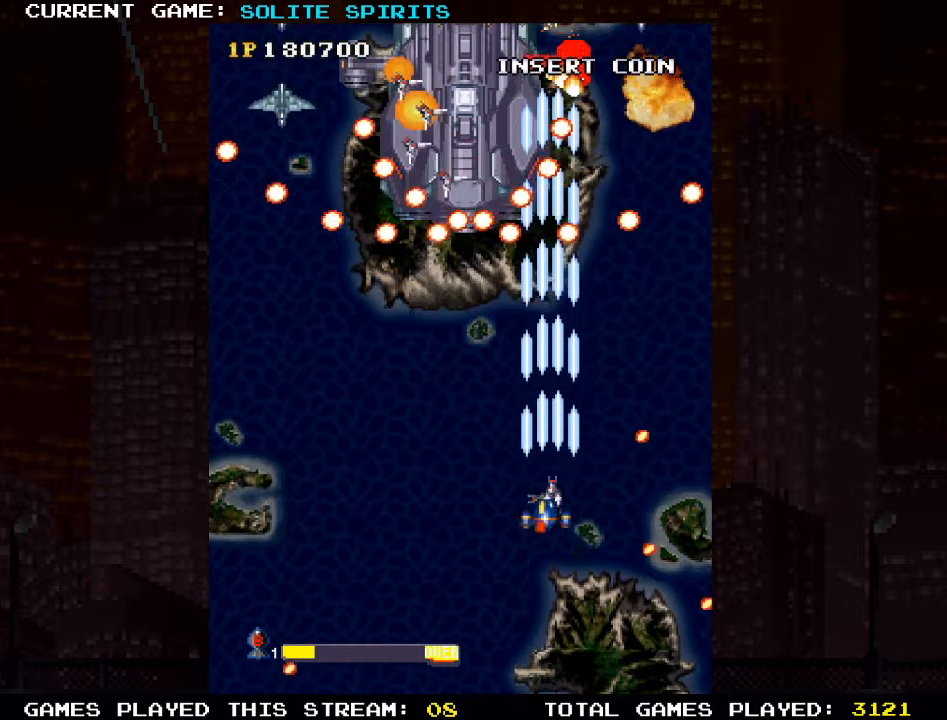
{"dt_ms": 500, "buttons": ["SQUARE"], "left_stick": "down", "events": [[50, "SQUARE", "up"], [100, "left_stick", "down"], [133, "SQUARE", "down"], [183, "SQUARE", "up"], [250, "SQUARE", "down"], [300, "SQUARE", "up"], [383, "SQUARE", "down"]]}
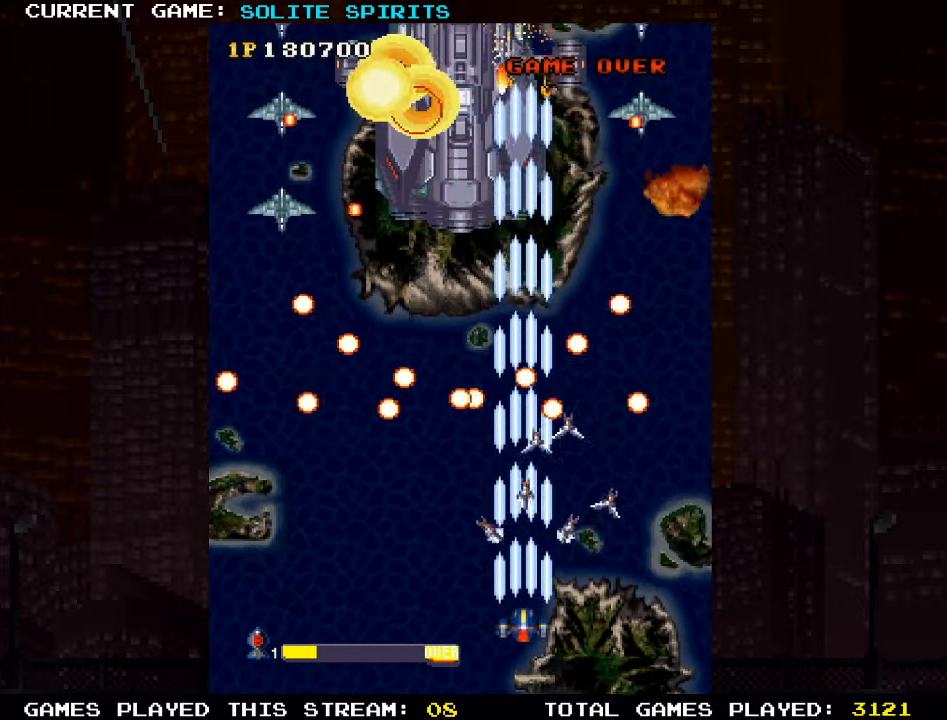
{"dt_ms": 500, "buttons": [], "left_stick": "right", "events": [[33, "SQUARE", "up"], [67, "left_stick", "center"], [133, "SQUARE", "down"], [150, "left_stick", "right"], [200, "SQUARE", "up"], [217, "SQUARE", "down"], [267, "SQUARE", "up"], [267, "left_stick", "center"], [367, "SQUARE", "down"], [417, "SQUARE", "up"], [417, "left_stick", "right"], [450, "SQUARE", "down"], [500, "SQUARE", "up"]]}
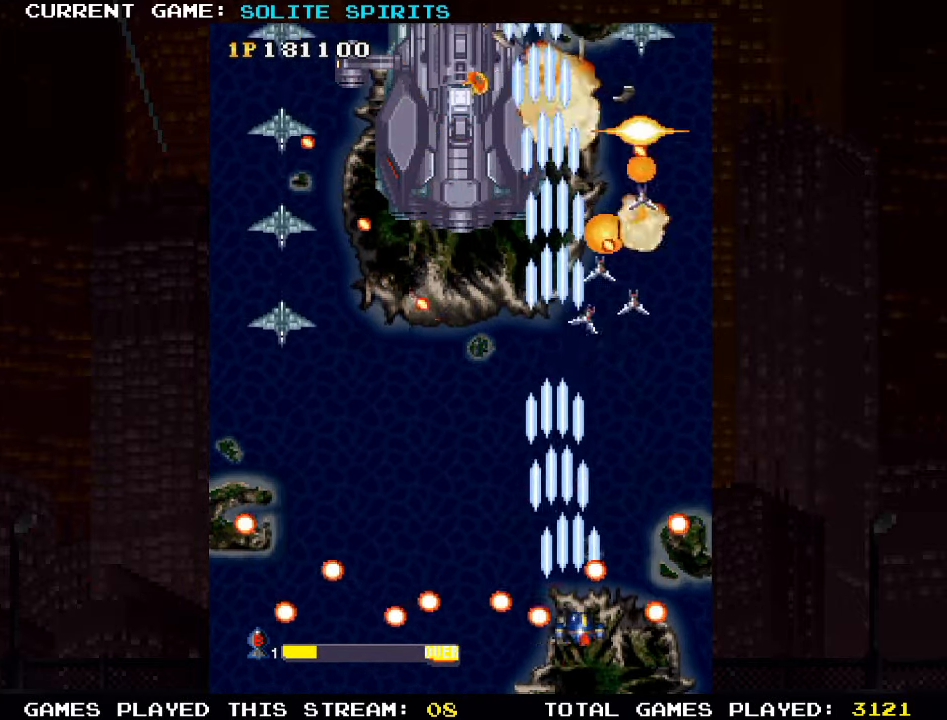
{"dt_ms": 500, "buttons": [], "left_stick": "left", "events": [[50, "left_stick", "left"], [67, "SQUARE", "down"], [117, "SQUARE", "up"], [150, "SQUARE", "down"], [217, "SQUARE", "up"], [283, "SQUARE", "down"], [333, "SQUARE", "up"], [383, "SQUARE", "down"], [450, "SQUARE", "up"]]}
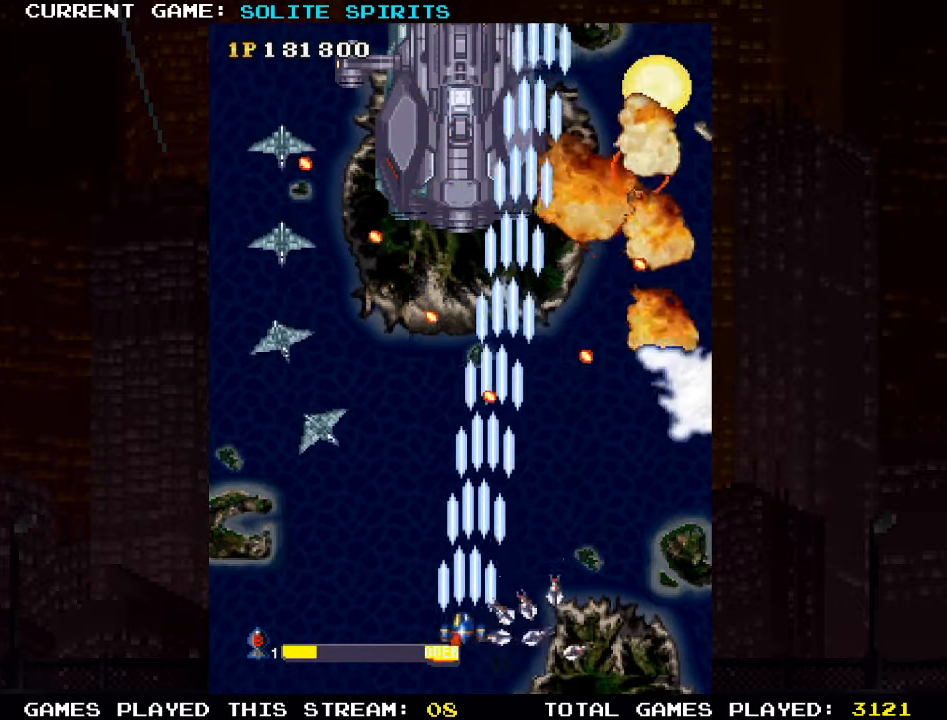
{"dt_ms": 500, "buttons": ["SQUARE"], "left_stick": "left", "events": [[17, "SQUARE", "down"], [83, "SQUARE", "up"], [117, "SQUARE", "down"], [183, "SQUARE", "up"], [250, "SQUARE", "down"], [317, "SQUARE", "up"], [350, "SQUARE", "down"], [417, "SQUARE", "up"], [467, "SQUARE", "down"]]}
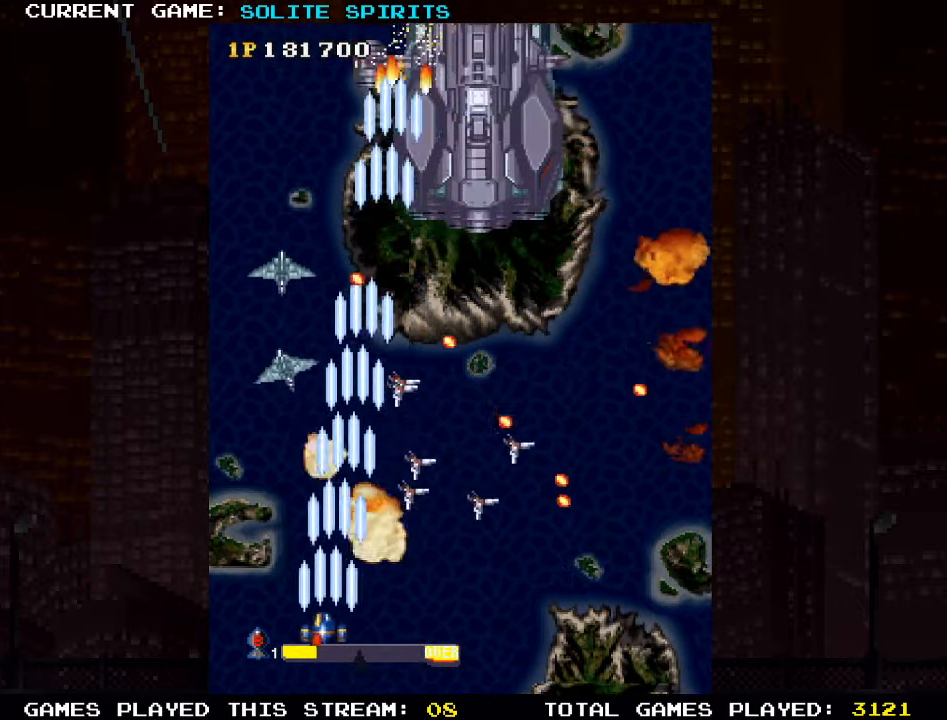
{"dt_ms": 500, "buttons": [], "left_stick": "up", "events": [[17, "left_stick", "center"], [50, "SQUARE", "up"], [83, "SQUARE", "down"], [100, "left_stick", "right"], [133, "SQUARE", "up"], [217, "SQUARE", "down"], [267, "SQUARE", "up"], [317, "SQUARE", "down"], [383, "SQUARE", "up"], [433, "SQUARE", "down"], [467, "left_stick", "up"], [500, "SQUARE", "up"]]}
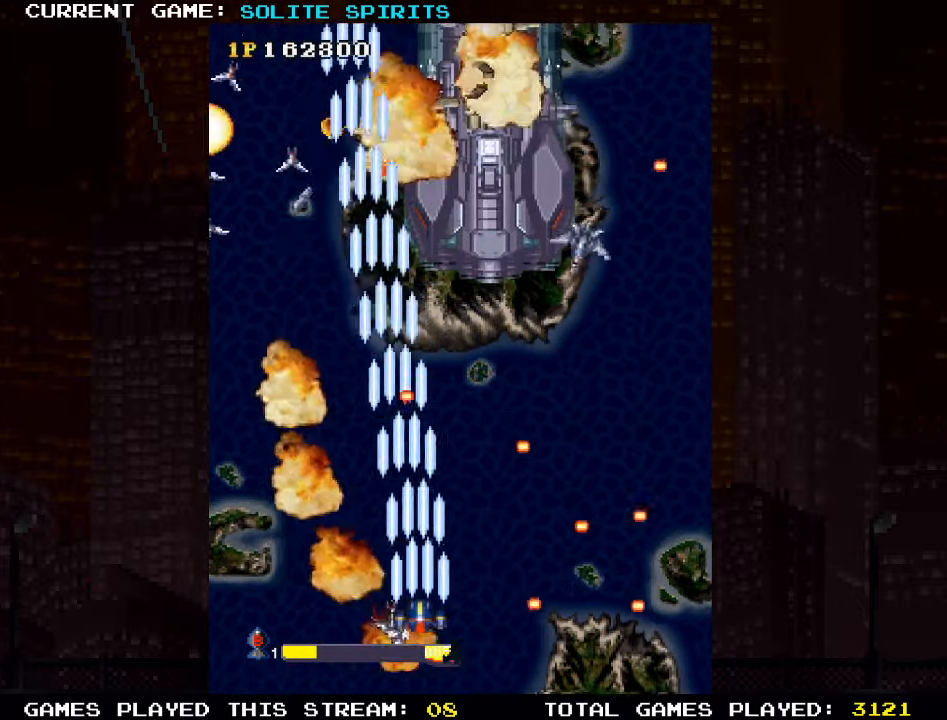
{"dt_ms": 500, "buttons": ["SQUARE"], "left_stick": "left", "events": [[50, "SQUARE", "down"], [100, "SQUARE", "up"], [100, "left_stick", "center"], [167, "SQUARE", "down"], [183, "left_stick", "down"], [217, "SQUARE", "up"], [250, "left_stick", "down-right"], [283, "SQUARE", "down"], [333, "SQUARE", "up"], [400, "SQUARE", "down"], [400, "left_stick", "center"], [450, "left_stick", "left"]]}
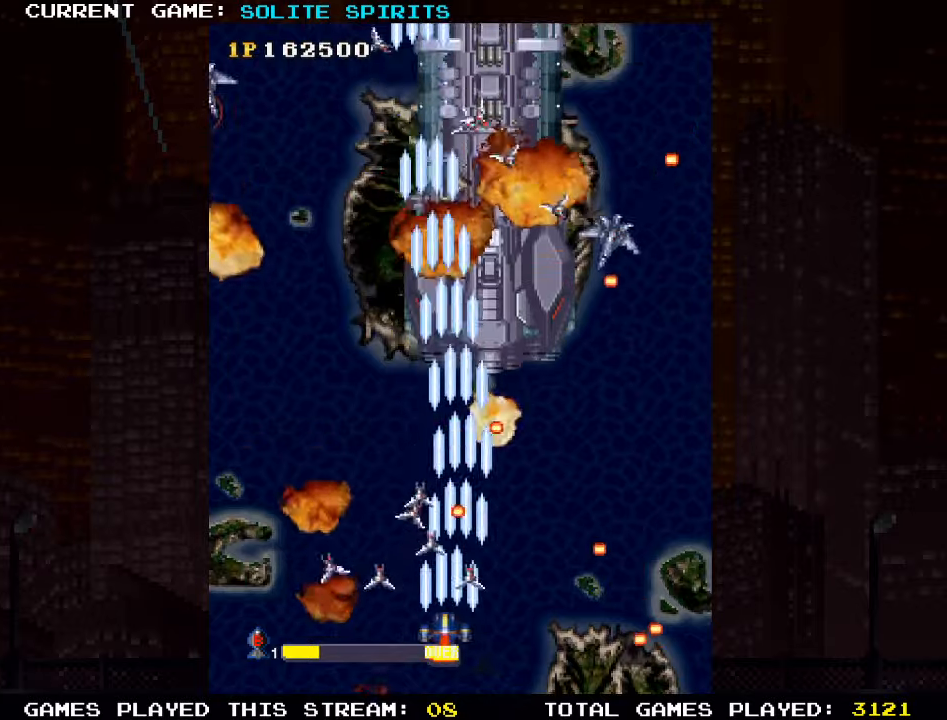
{"dt_ms": 500, "buttons": ["SQUARE"], "left_stick": "center", "events": [[84, "SQUARE", "up"], [117, "left_stick", "up-left"], [150, "SQUARE", "down"], [234, "left_stick", "up"], [317, "SQUARE", "up"], [400, "SQUARE", "down"], [400, "left_stick", "center"]]}
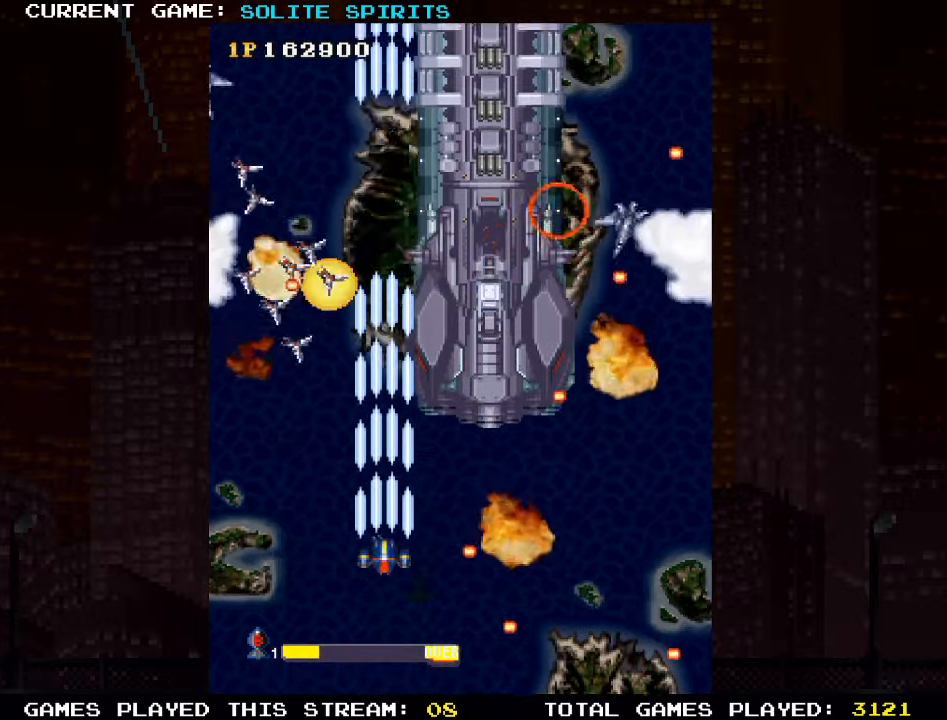
{"dt_ms": 500, "buttons": ["SQUARE"], "left_stick": "down-right", "events": [[67, "SQUARE", "up"], [134, "SQUARE", "down"], [134, "left_stick", "right"], [200, "SQUARE", "up"], [234, "SQUARE", "down"], [300, "SQUARE", "up"], [300, "left_stick", "down-right"], [384, "SQUARE", "down"], [417, "SQUARE", "up"], [484, "SQUARE", "down"]]}
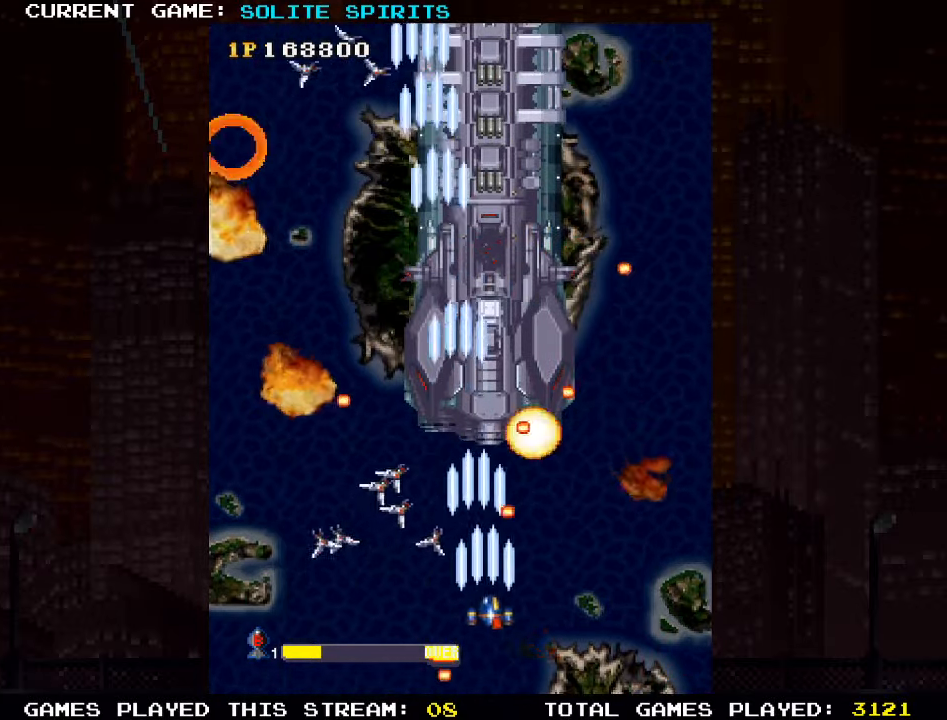
{"dt_ms": 500, "buttons": ["SQUARE"], "left_stick": "right"}
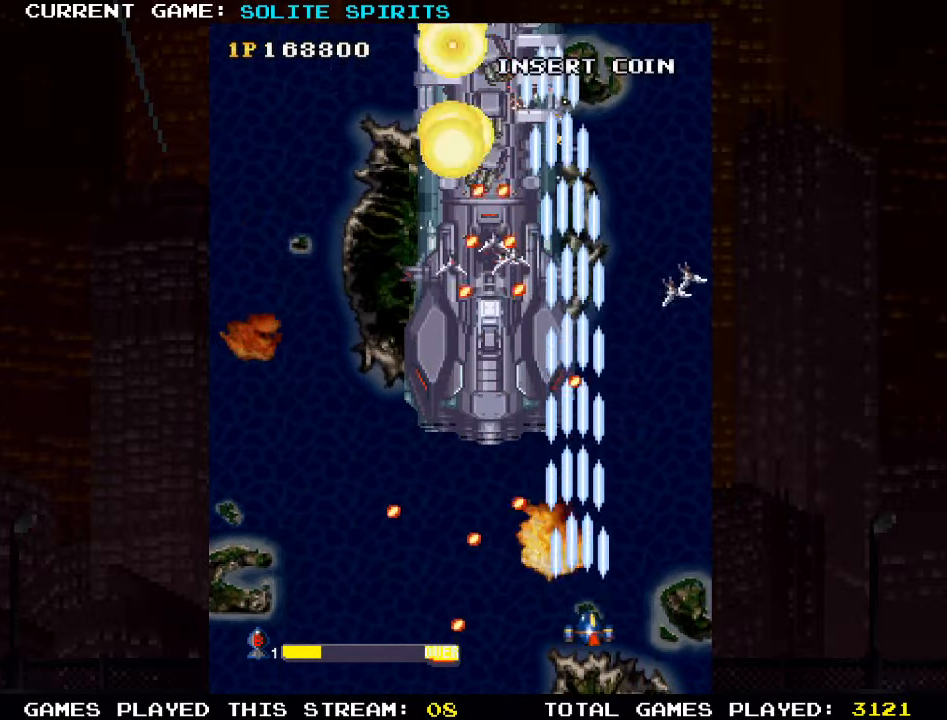
{"dt_ms": 500, "buttons": ["SQUARE"], "left_stick": "down", "events": [[50, "SQUARE", "up"], [134, "SQUARE", "down"], [150, "left_stick", "up"], [300, "SQUARE", "up"], [317, "left_stick", "left"], [367, "SQUARE", "down"], [400, "left_stick", "down"]]}
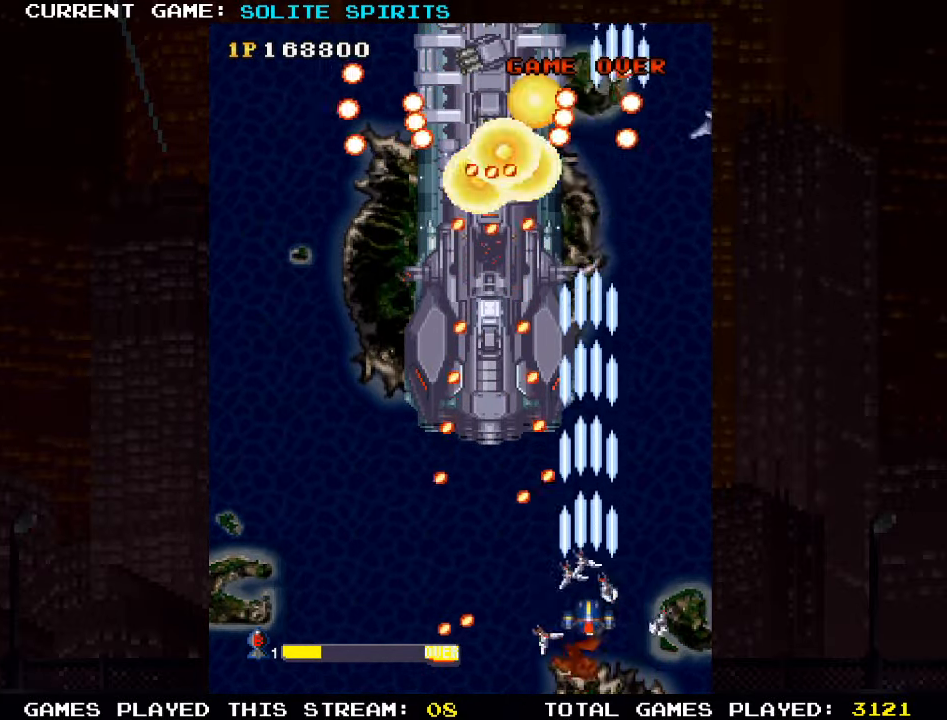
{"dt_ms": 500, "buttons": ["SQUARE"], "left_stick": "up-left", "events": [[17, "left_stick", "right"], [34, "SQUARE", "up"], [100, "SQUARE", "down"], [150, "SQUARE", "up"], [217, "SQUARE", "down"], [234, "left_stick", "up"], [284, "SQUARE", "up"], [367, "SQUARE", "down"], [467, "left_stick", "up-left"]]}
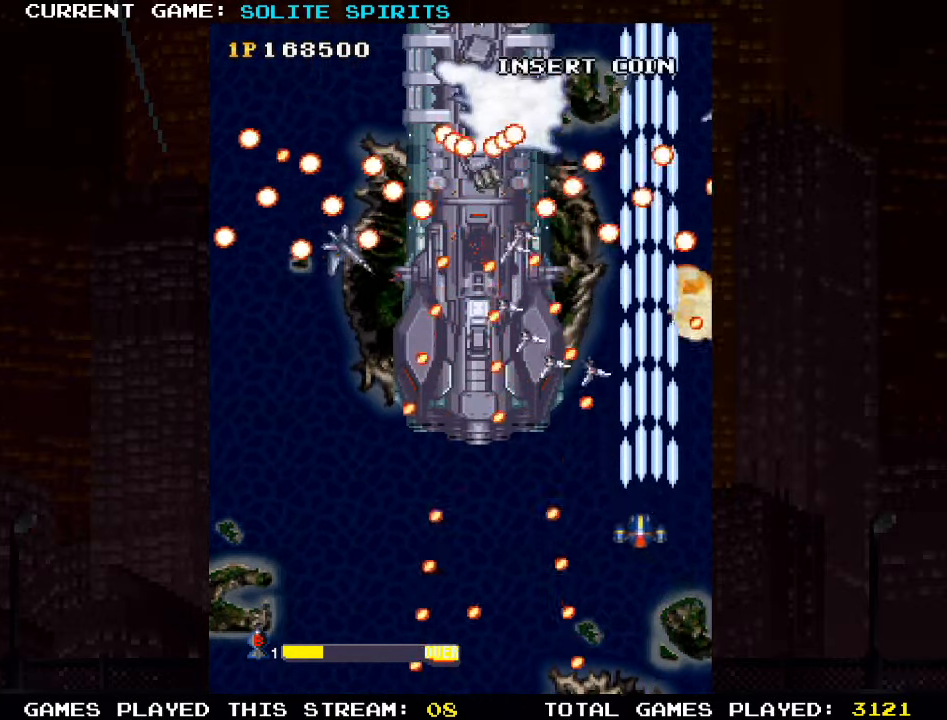
{"dt_ms": 500, "buttons": [], "left_stick": "center", "events": [[34, "SQUARE", "up"], [100, "SQUARE", "down"], [134, "left_stick", "down-left"], [267, "SQUARE", "up"], [334, "SQUARE", "down"], [350, "left_stick", "center"], [384, "SQUARE", "up"], [434, "SQUARE", "down"], [500, "SQUARE", "up"]]}
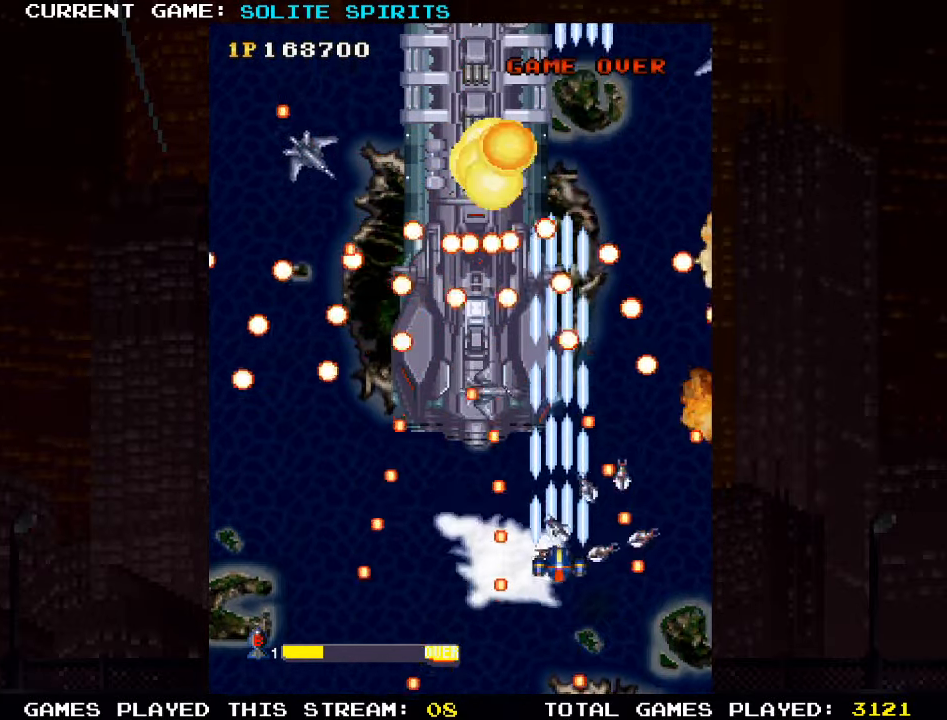
{"dt_ms": 500, "buttons": [], "left_stick": "down-left", "events": [[84, "SQUARE", "down"], [117, "SQUARE", "up"], [184, "SQUARE", "down"], [234, "SQUARE", "up"], [317, "SQUARE", "down"], [367, "left_stick", "left"], [384, "SQUARE", "up"], [417, "SQUARE", "down"], [467, "left_stick", "down-left"], [484, "SQUARE", "up"]]}
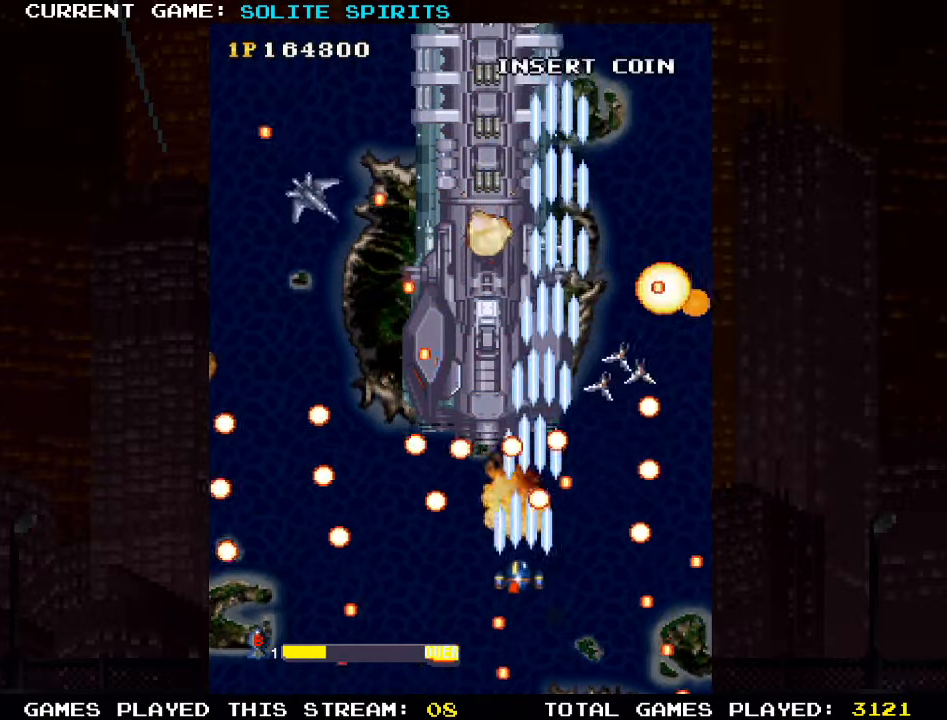
{"dt_ms": 500, "buttons": ["SQUARE"], "left_stick": "center", "events": [[17, "SQUARE", "down"], [67, "SQUARE", "up"], [117, "SQUARE", "down"], [117, "left_stick", "center"], [184, "SQUARE", "up"], [250, "SQUARE", "down"], [284, "SQUARE", "up"], [334, "SQUARE", "down"], [400, "SQUARE", "up"], [467, "SQUARE", "down"]]}
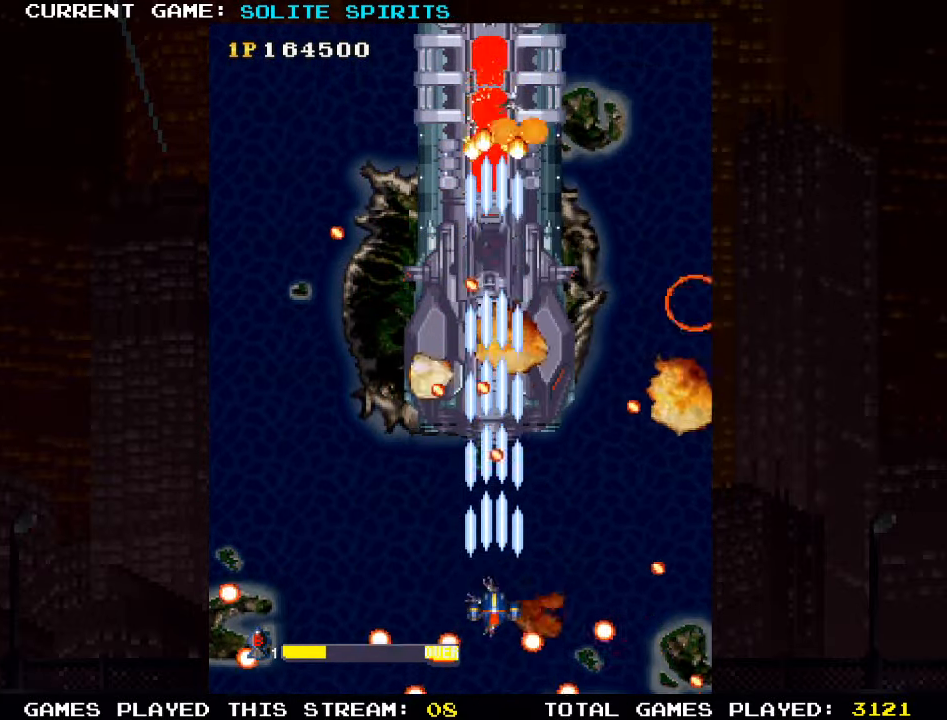
{"dt_ms": 500, "buttons": ["SQUARE"], "left_stick": "center", "events": [[17, "SQUARE", "up"], [50, "SQUARE", "down"], [117, "SQUARE", "up"], [184, "SQUARE", "down"], [234, "SQUARE", "up"], [234, "left_stick", "left"], [284, "SQUARE", "down"], [334, "left_stick", "center"], [350, "SQUARE", "up"], [400, "SQUARE", "down"], [434, "SQUARE", "up"], [500, "SQUARE", "down"]]}
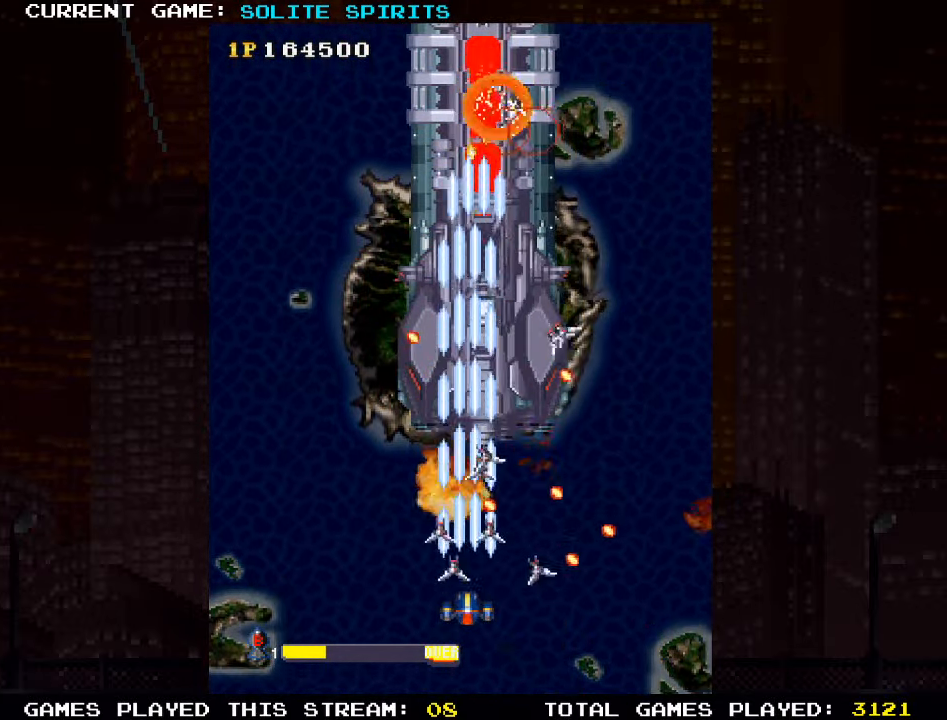
{"dt_ms": 500, "buttons": ["SQUARE"], "left_stick": "right", "events": [[50, "SQUARE", "up"], [100, "SQUARE", "down"], [134, "left_stick", "left"], [167, "SQUARE", "up"], [200, "SQUARE", "down"], [217, "left_stick", "center"], [234, "SQUARE", "up"], [300, "SQUARE", "down"], [317, "left_stick", "up"], [334, "SQUARE", "up"], [400, "SQUARE", "down"], [417, "left_stick", "right"], [433, "SQUARE", "up"], [483, "SQUARE", "down"]]}
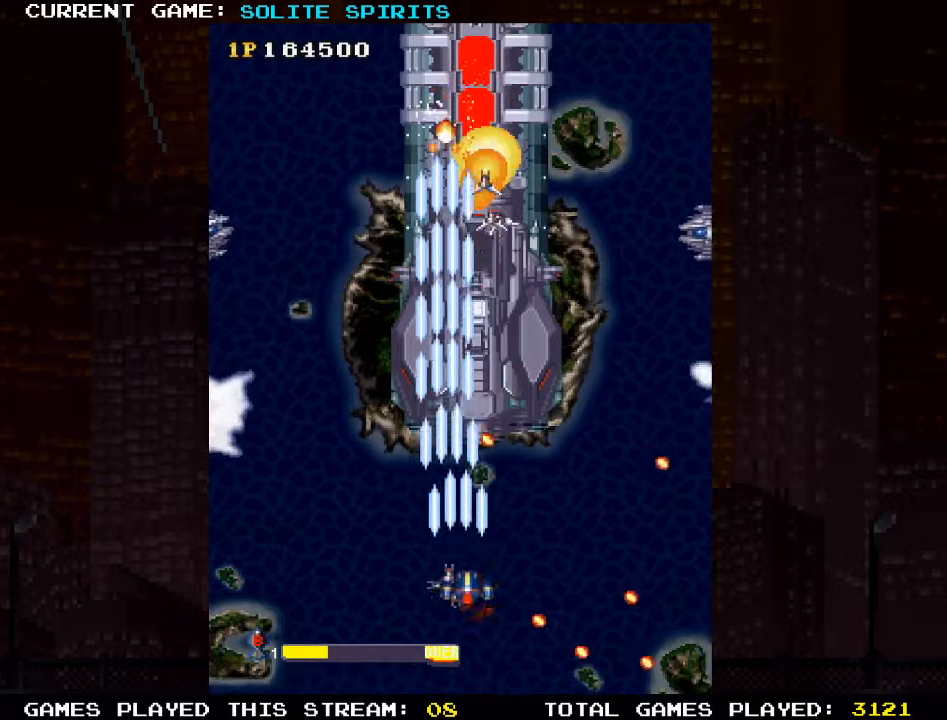
{"dt_ms": 500, "buttons": [], "left_stick": "center"}
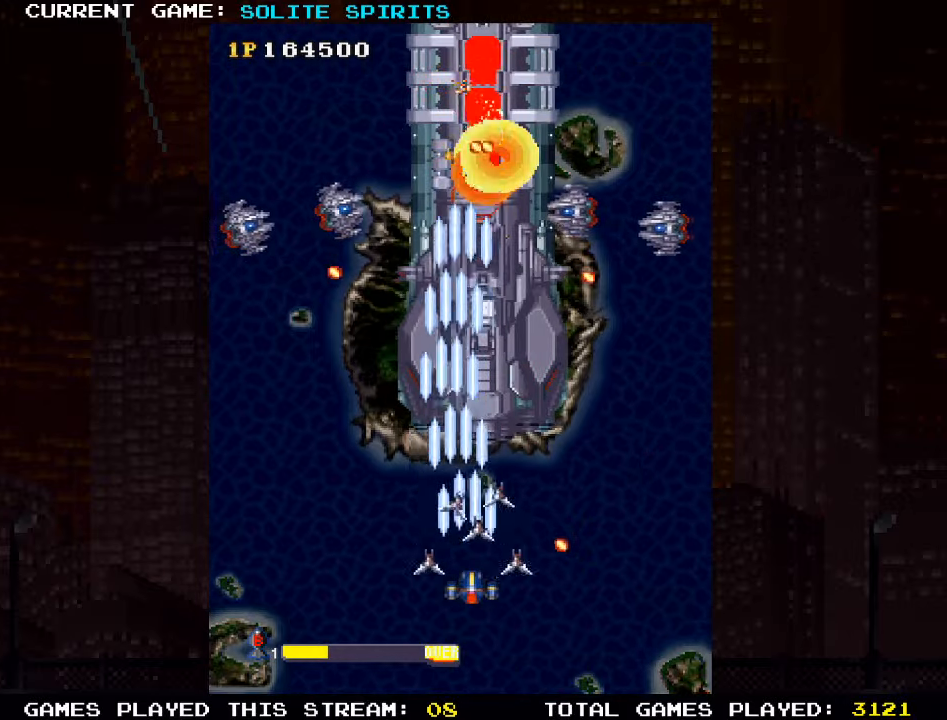
{"dt_ms": 1000, "buttons": ["SQUARE"], "left_stick": "up-right"}
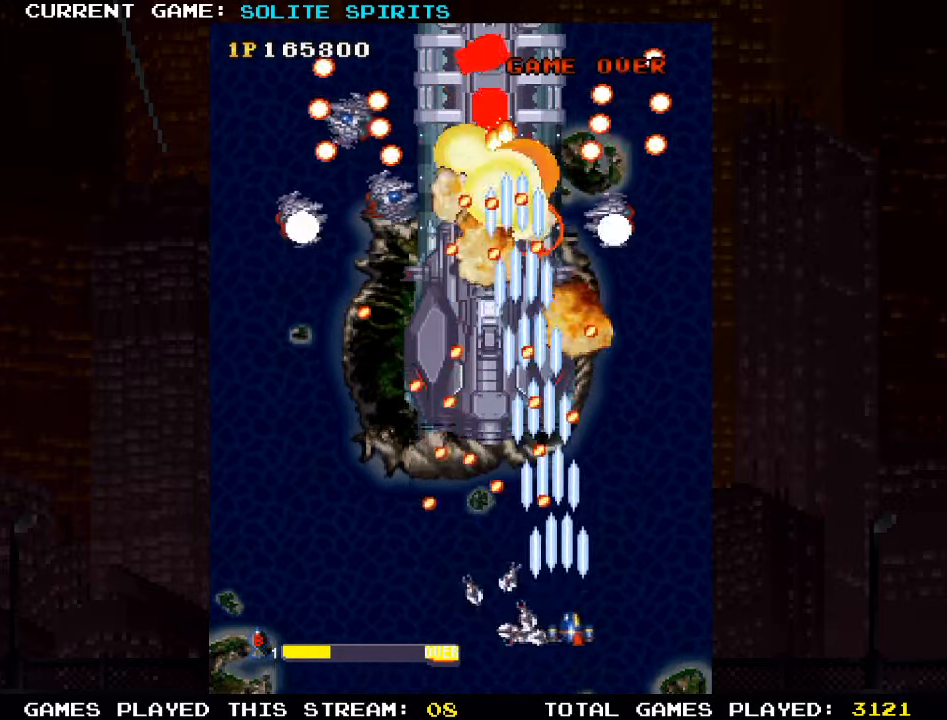
{"dt_ms": 500, "buttons": [], "left_stick": "up-right", "events": [[16, "SQUARE", "up"], [66, "SQUARE", "down"], [133, "SQUARE", "up"], [183, "SQUARE", "down"], [266, "SQUARE", "up"], [300, "SQUARE", "down"], [366, "SQUARE", "up"], [433, "SQUARE", "down"], [500, "SQUARE", "up"]]}
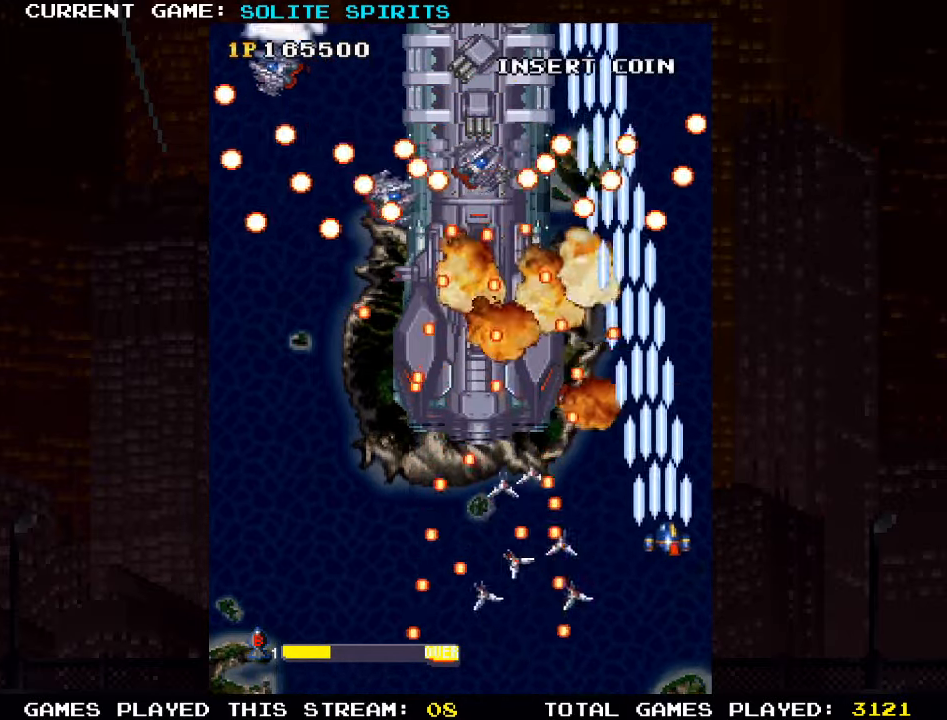
{"dt_ms": 500, "buttons": ["SQUARE"], "left_stick": "down", "events": [[33, "SQUARE", "down"], [116, "SQUARE", "up"], [166, "SQUARE", "down"], [183, "left_stick", "up"], [233, "SQUARE", "up"], [266, "SQUARE", "down"], [316, "left_stick", "center"], [350, "SQUARE", "up"], [383, "SQUARE", "down"], [450, "left_stick", "down"], [466, "SQUARE", "up"], [500, "SQUARE", "down"]]}